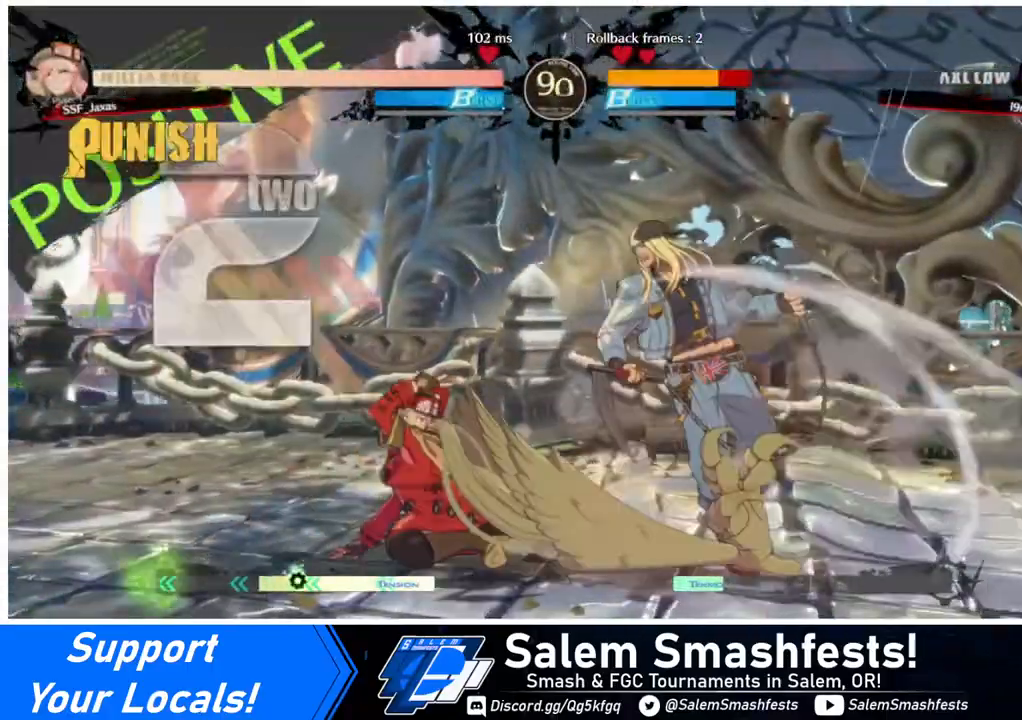
Gameplay with a controller (arcade stick); each line is a JSON object with the inputs held at the frame after it. "events" lists button and stick changes between this image and that frame as [ms after this image, input, new state], when the widget could be followed in between. Not read: L3 R3.
{"buttons": [], "events": [[40, "DPAD_RIGHT", "up"], [160, "R1", "up"]]}
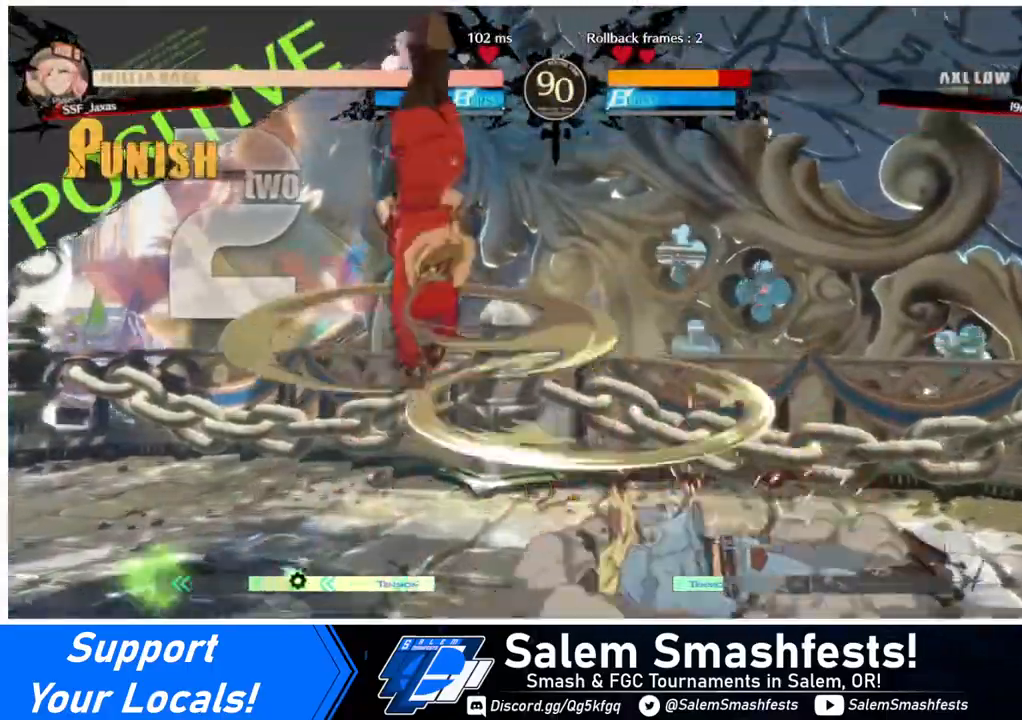
{"buttons": ["L1"], "events": [[480, "L1", "down"]]}
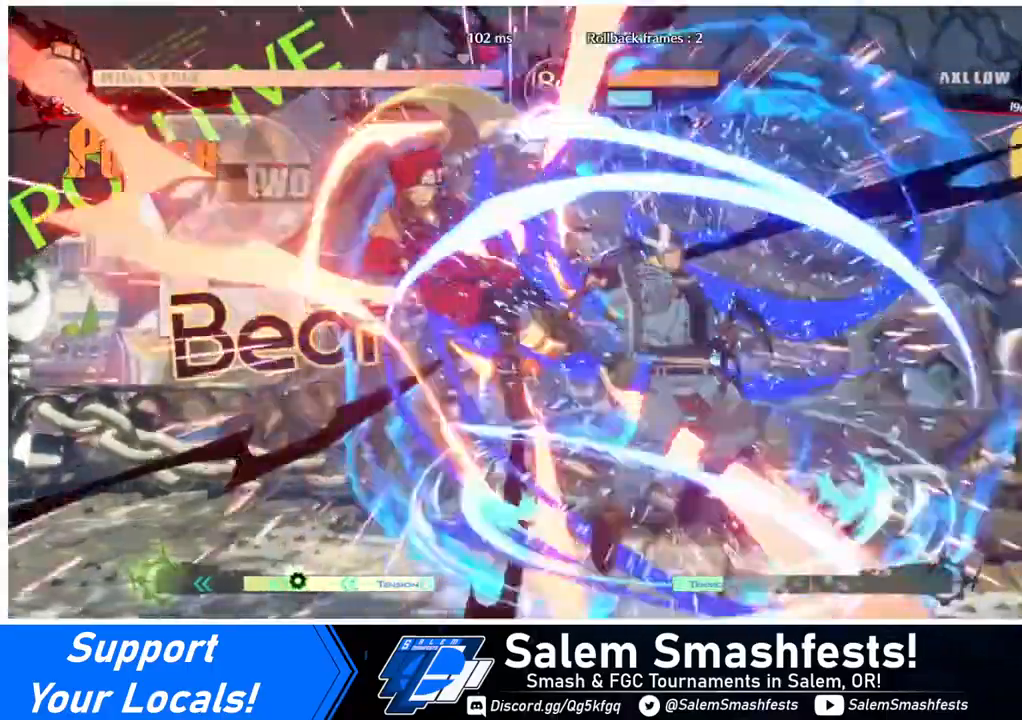
{"buttons": ["DPAD_LEFT"], "events": [[40, "DPAD_LEFT", "down"], [40, "L1", "up"]]}
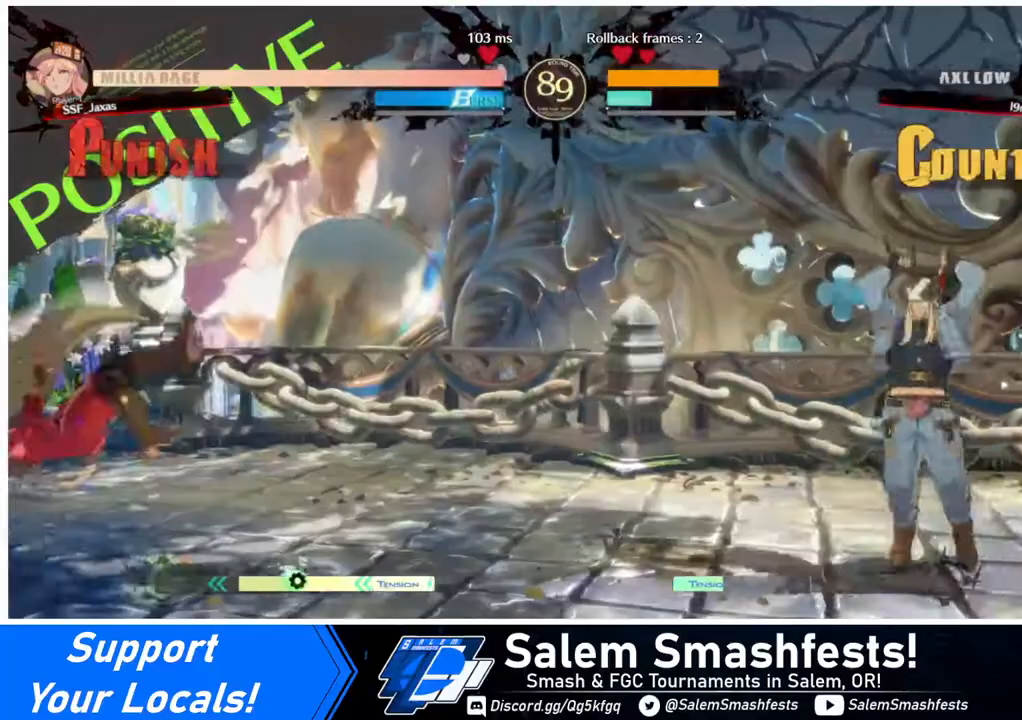
{"buttons": ["DPAD_RIGHT"], "events": [[280, "DPAD_LEFT", "up"], [440, "DPAD_RIGHT", "down"]]}
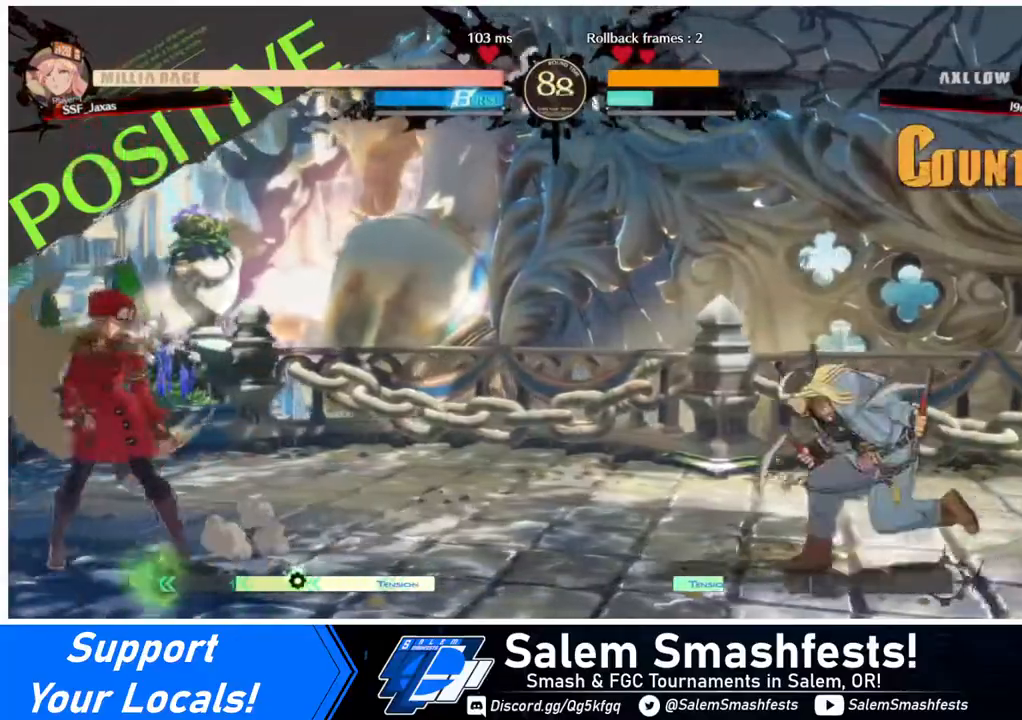
{"buttons": ["DPAD_LEFT"], "events": [[160, "DPAD_LEFT", "down"], [160, "DPAD_RIGHT", "up"]]}
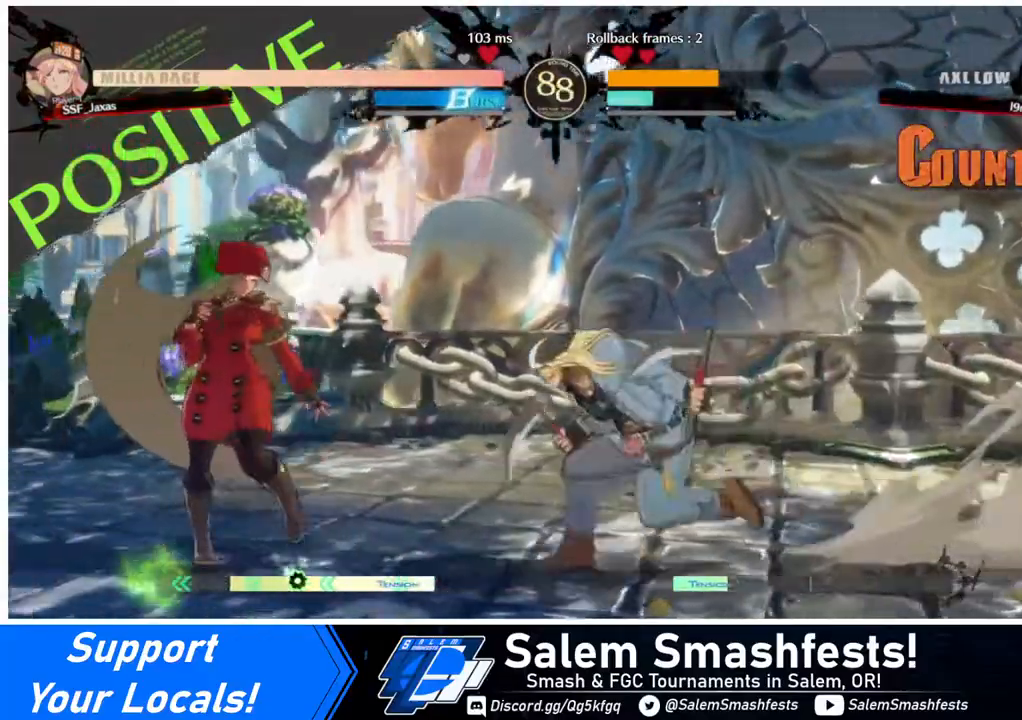
{"buttons": ["TRIANGLE", "DPAD_LEFT"], "events": [[120, "DPAD_DOWN", "down"], [320, "DPAD_DOWN", "up"], [480, "TRIANGLE", "down"]]}
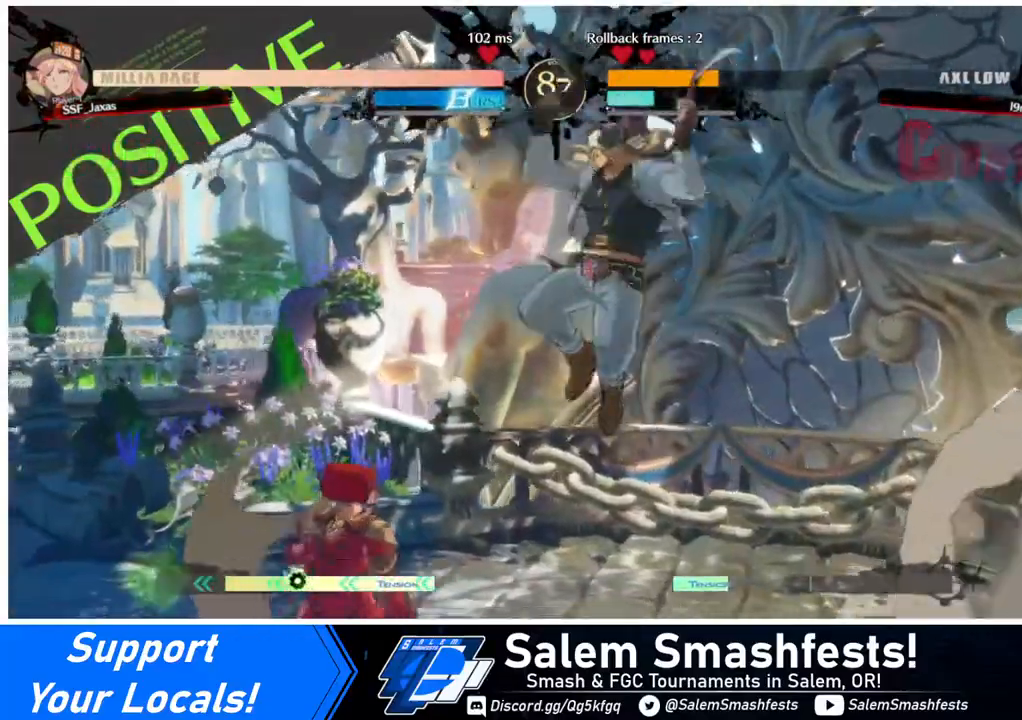
{"buttons": [], "events": [[40, "DPAD_LEFT", "up"], [120, "TRIANGLE", "up"]]}
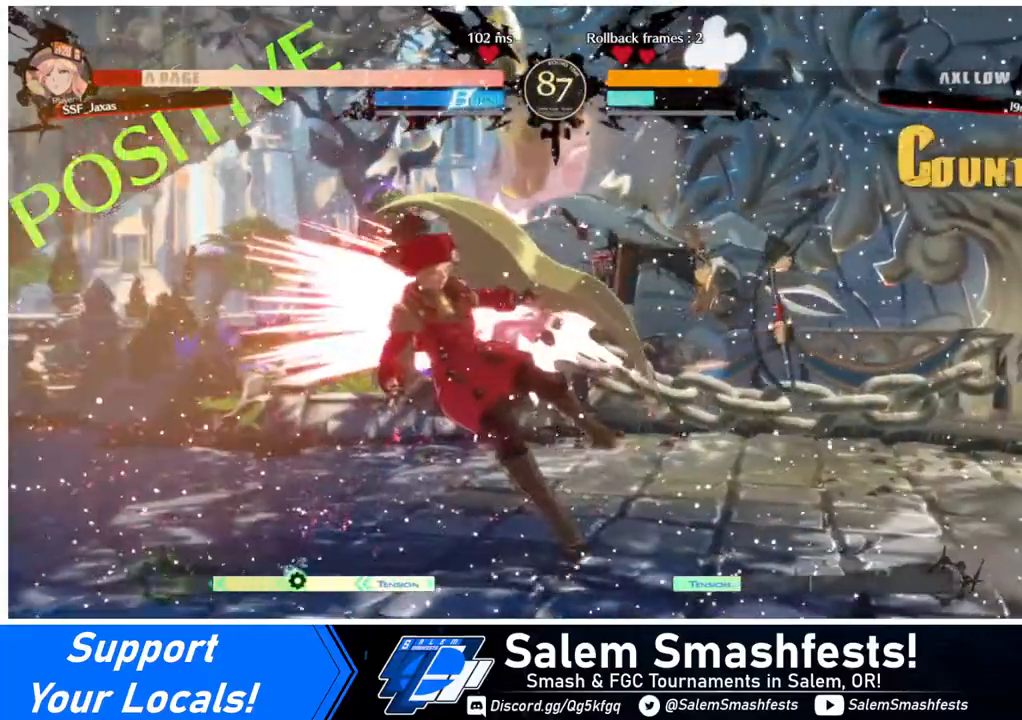
{"buttons": ["SQUARE", "DPAD_LEFT"], "events": [[120, "DPAD_DOWN", "down"], [120, "DPAD_LEFT", "down"], [360, "DPAD_DOWN", "up"], [360, "SQUARE", "down"]]}
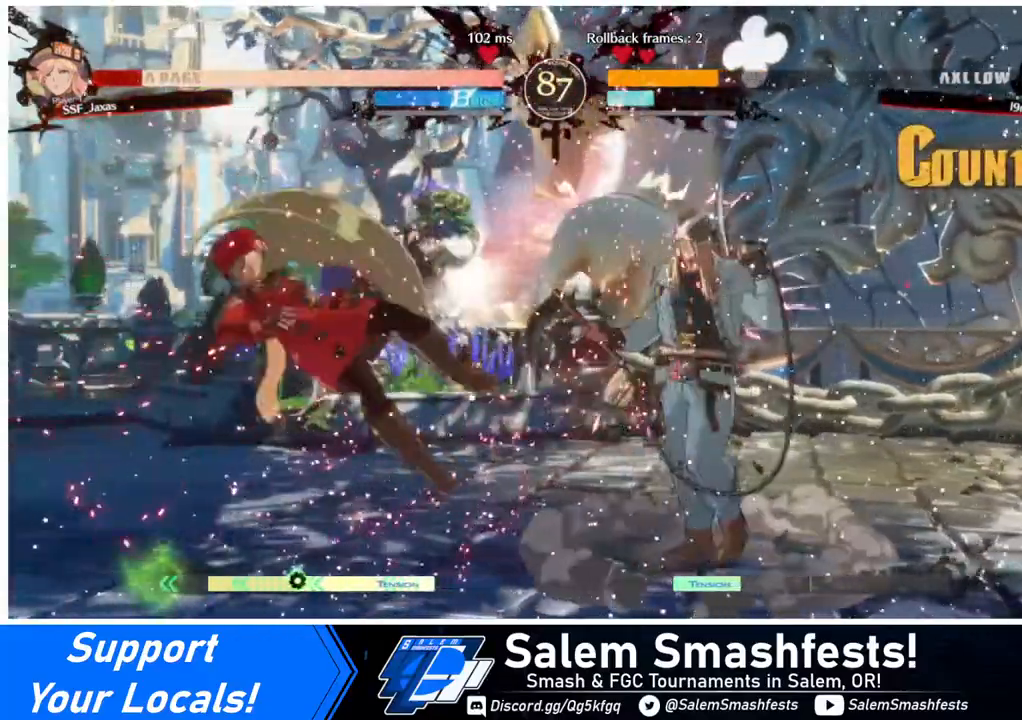
{"buttons": ["DPAD_RIGHT"], "events": [[280, "SQUARE", "up"], [520, "DPAD_LEFT", "up"], [520, "DPAD_RIGHT", "down"]]}
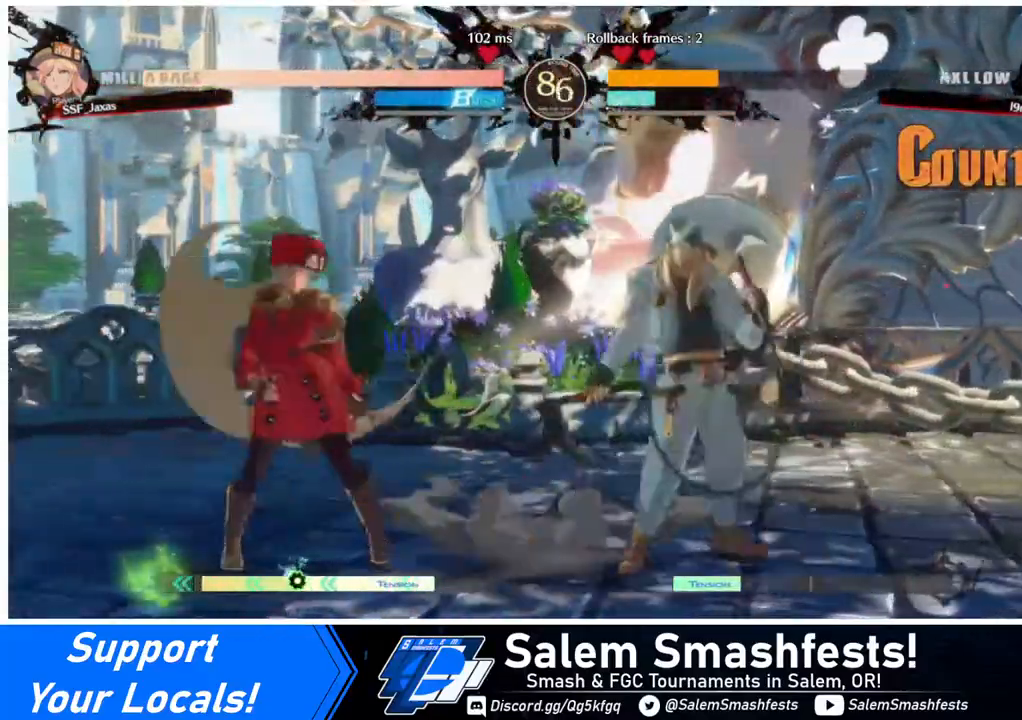
{"buttons": ["DPAD_LEFT"], "events": [[80, "CROSS", "down"], [120, "CROSS", "up"], [120, "DPAD_DOWN", "down"], [160, "DPAD_RIGHT", "up"], [240, "DPAD_LEFT", "down"], [320, "DPAD_DOWN", "up"]]}
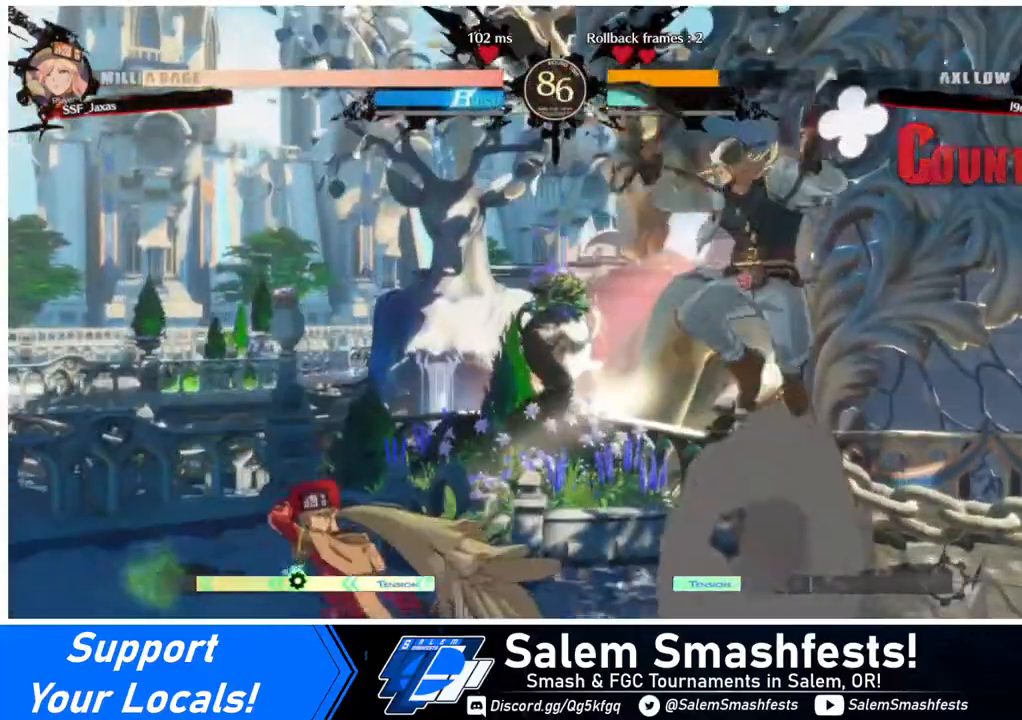
{"buttons": [], "events": [[400, "DPAD_LEFT", "up"]]}
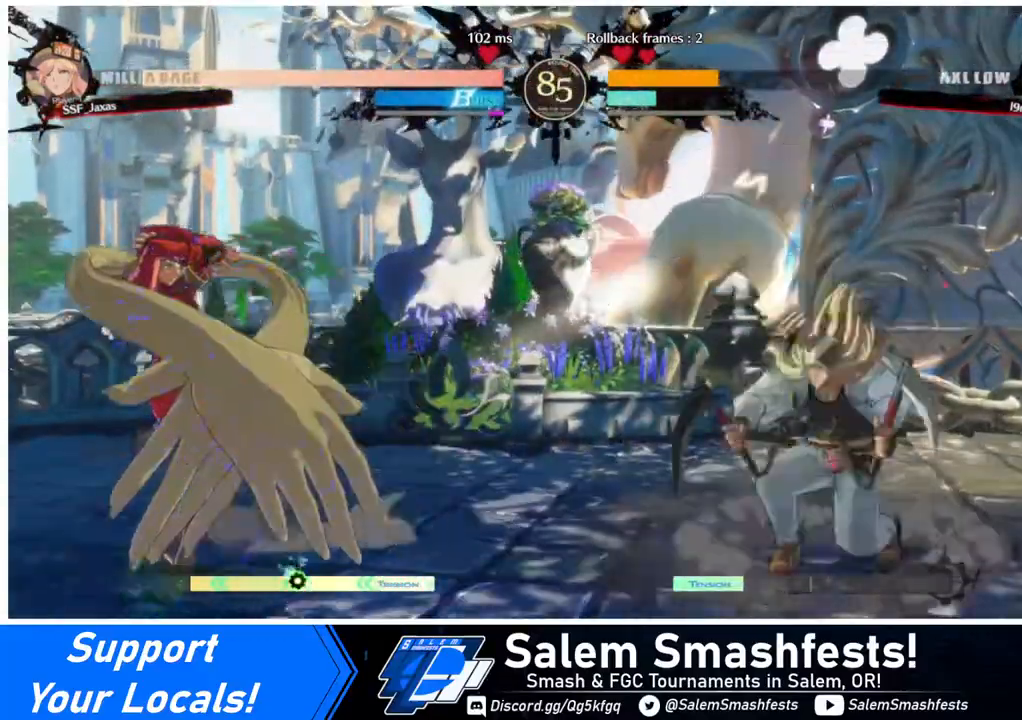
{"buttons": ["DPAD_DOWN", "DPAD_LEFT"], "events": [[40, "DPAD_RIGHT", "down"], [280, "DPAD_DOWN", "down"], [320, "DPAD_LEFT", "down"], [320, "DPAD_RIGHT", "up"]]}
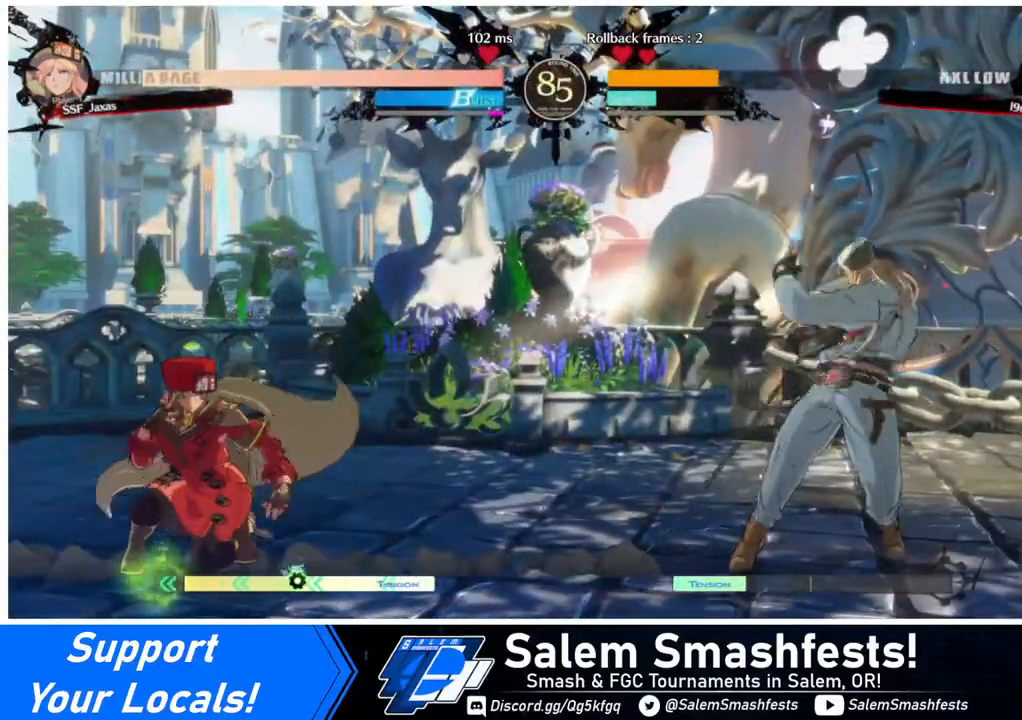
{"buttons": [], "events": [[200, "DPAD_DOWN", "up"], [200, "DPAD_LEFT", "up"], [200, "DPAD_UP", "down"], [240, "DPAD_LEFT", "down"], [280, "DPAD_UP", "up"], [320, "DPAD_LEFT", "up"]]}
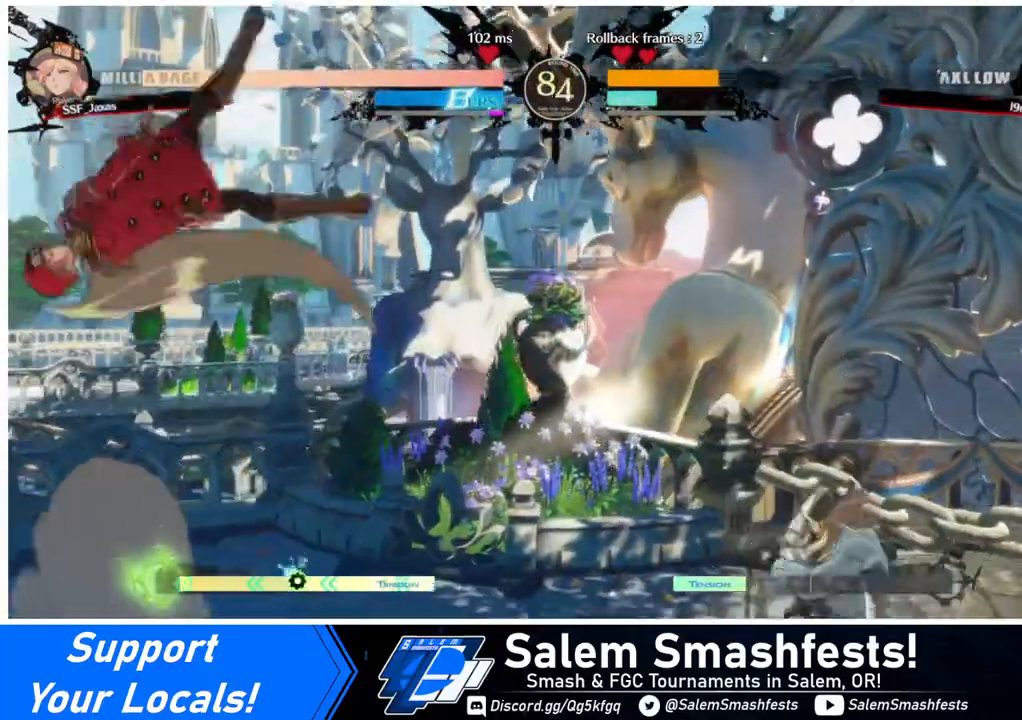
{"buttons": ["DPAD_RIGHT"], "events": [[320, "DPAD_RIGHT", "down"], [400, "DPAD_RIGHT", "up"], [440, "DPAD_RIGHT", "down"]]}
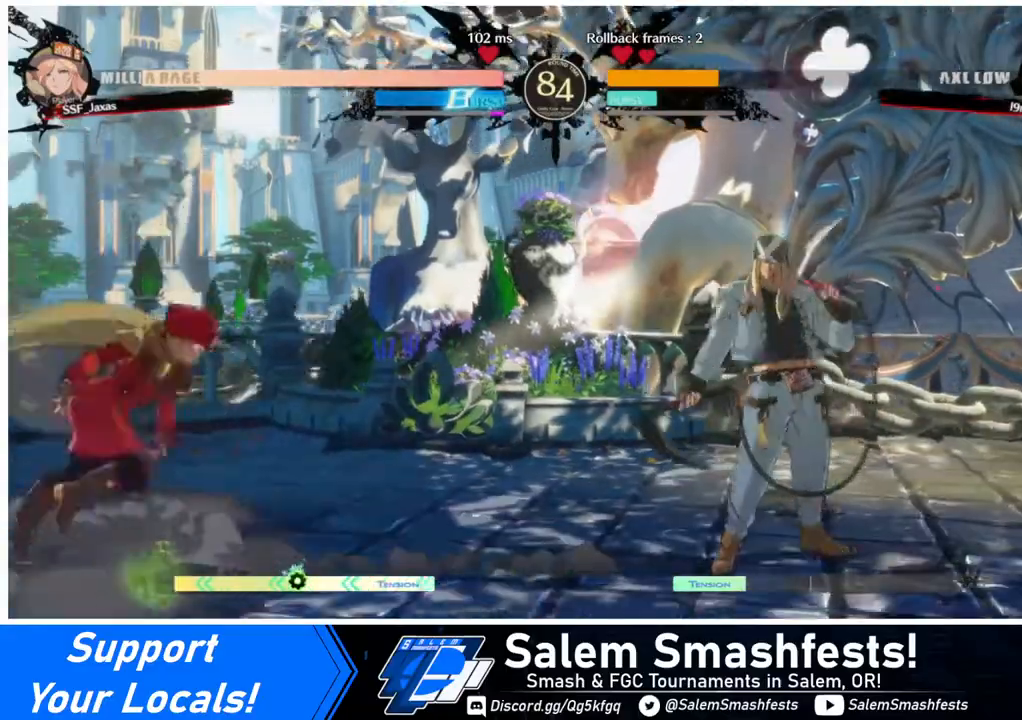
{"buttons": [], "events": [[120, "DPAD_DOWN", "down"], [160, "DPAD_LEFT", "down"], [160, "DPAD_RIGHT", "up"], [240, "DPAD_DOWN", "up"], [240, "SQUARE", "down"], [360, "SQUARE", "up"], [520, "DPAD_LEFT", "up"]]}
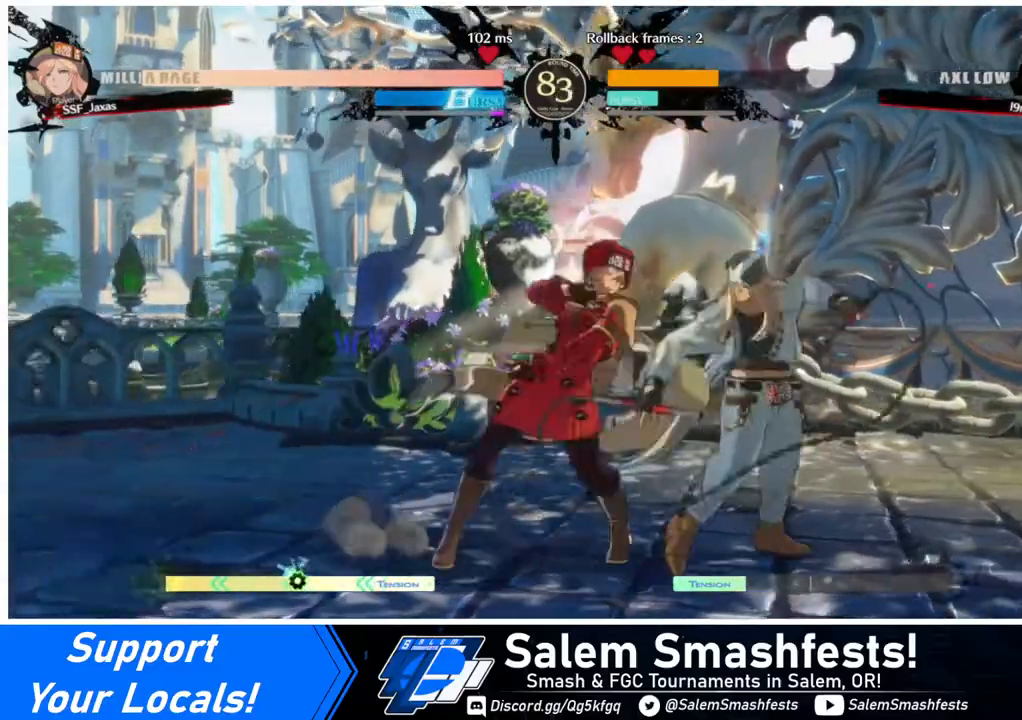
{"buttons": [], "events": [[120, "TRIANGLE", "down"], [280, "TRIANGLE", "up"]]}
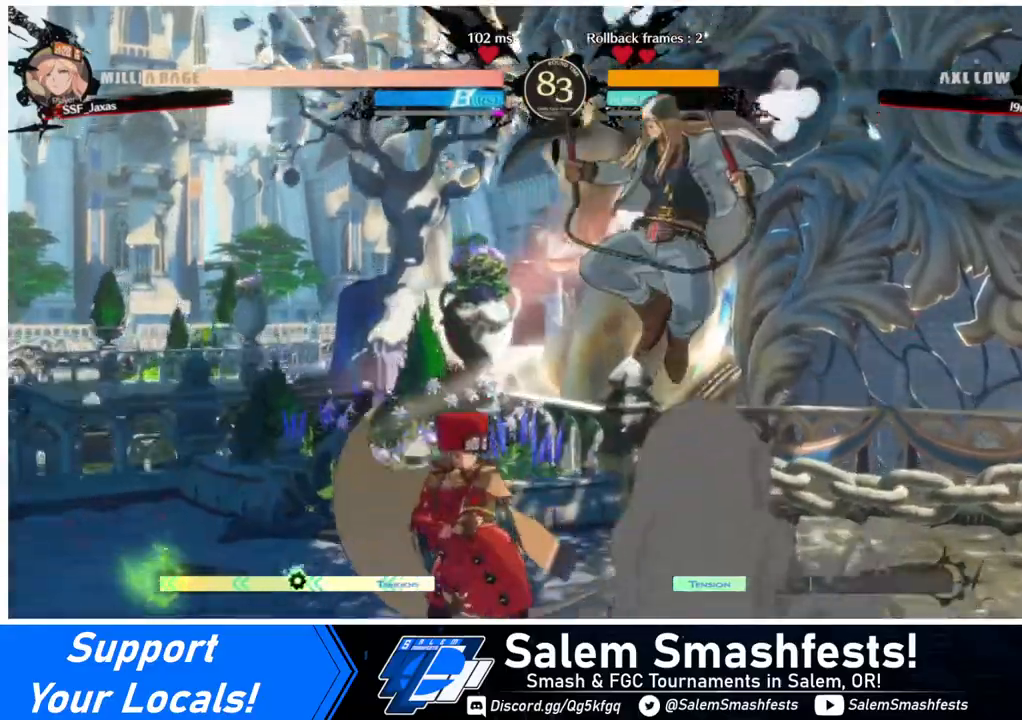
{"buttons": [], "events": [[200, "TRIANGLE", "down"], [320, "TRIANGLE", "up"]]}
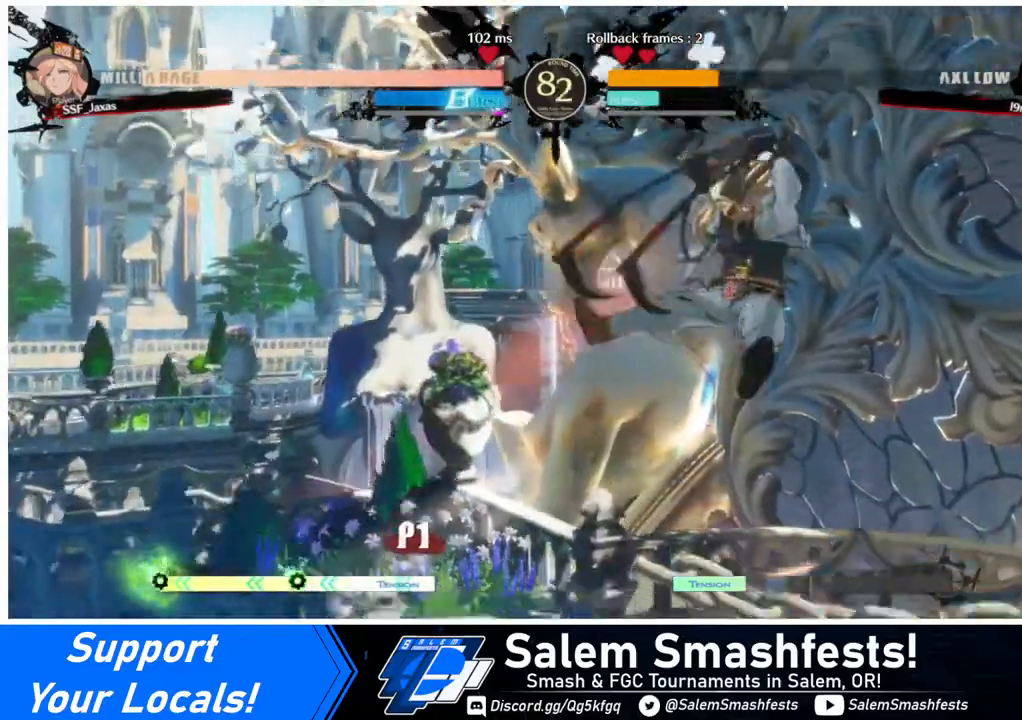
{"buttons": ["DPAD_RIGHT"], "events": [[120, "DPAD_LEFT", "down"], [240, "DPAD_LEFT", "up"], [240, "DPAD_RIGHT", "down"], [320, "DPAD_RIGHT", "up"], [360, "DPAD_RIGHT", "down"]]}
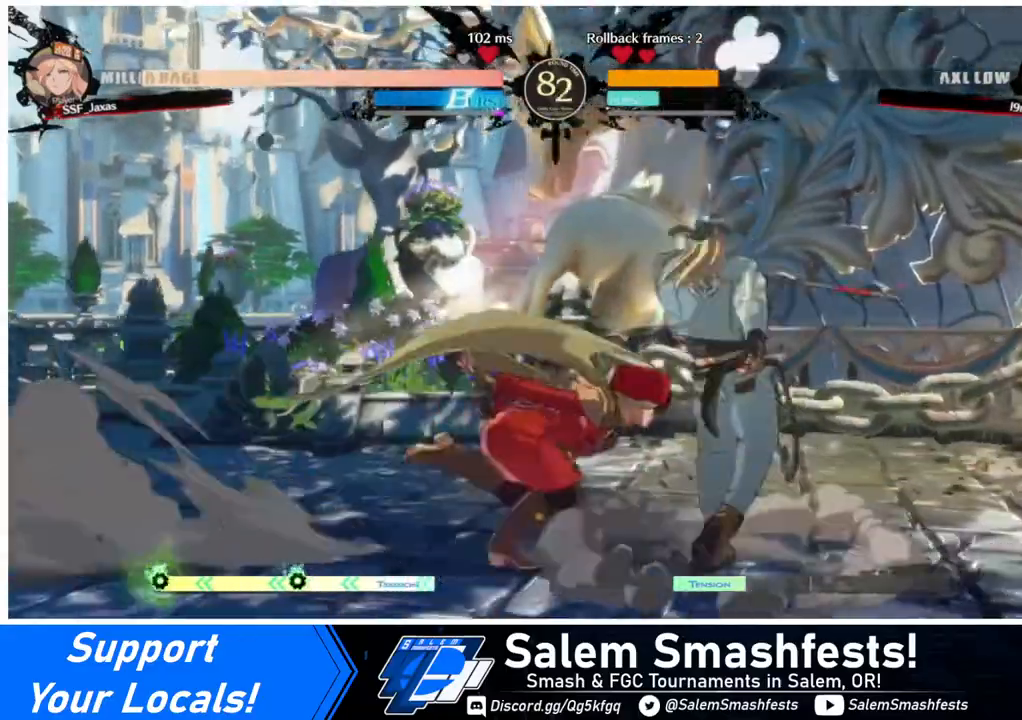
{"buttons": ["DPAD_DOWN", "DPAD_LEFT"], "events": [[40, "DPAD_RIGHT", "up"], [40, "TRIANGLE", "down"], [200, "TRIANGLE", "up"], [520, "DPAD_DOWN", "down"], [520, "DPAD_LEFT", "down"]]}
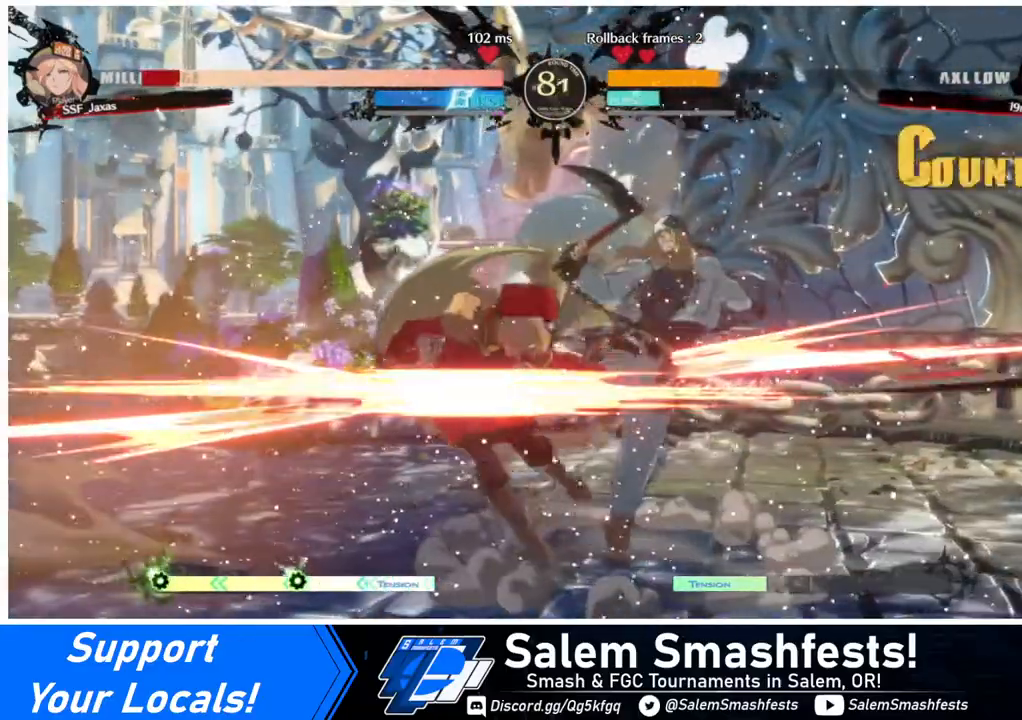
{"buttons": ["DPAD_LEFT"], "events": [[120, "R2", "down"], [120, "SQUARE", "down"], [200, "R2", "up"], [240, "DPAD_DOWN", "up"], [240, "SQUARE", "up"]]}
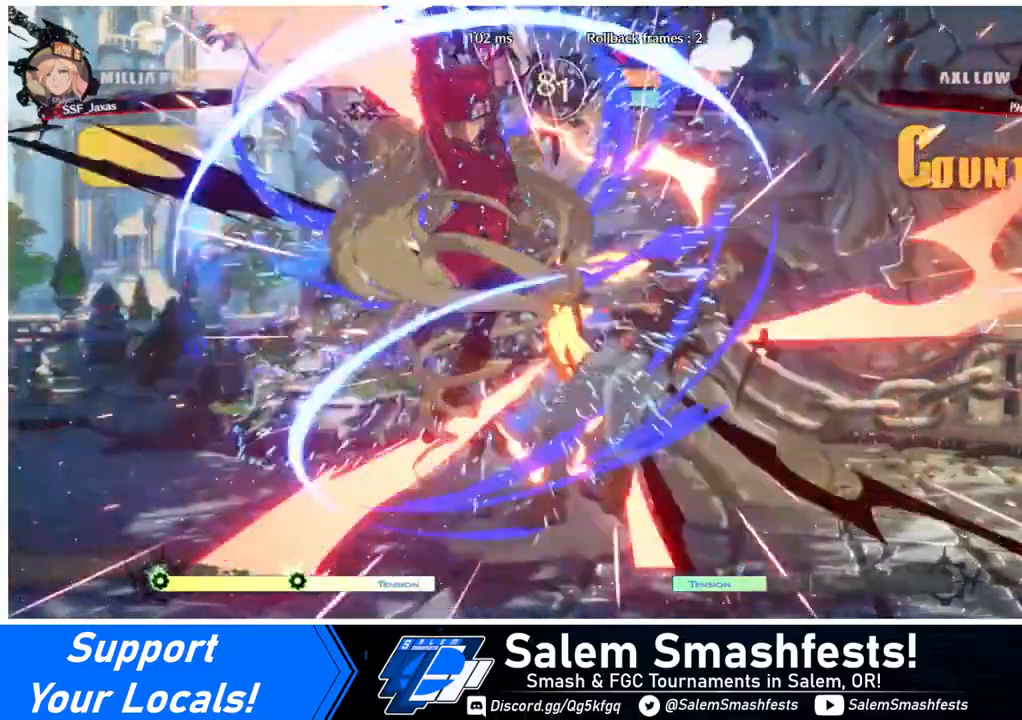
{"buttons": [], "events": [[40, "DPAD_LEFT", "up"]]}
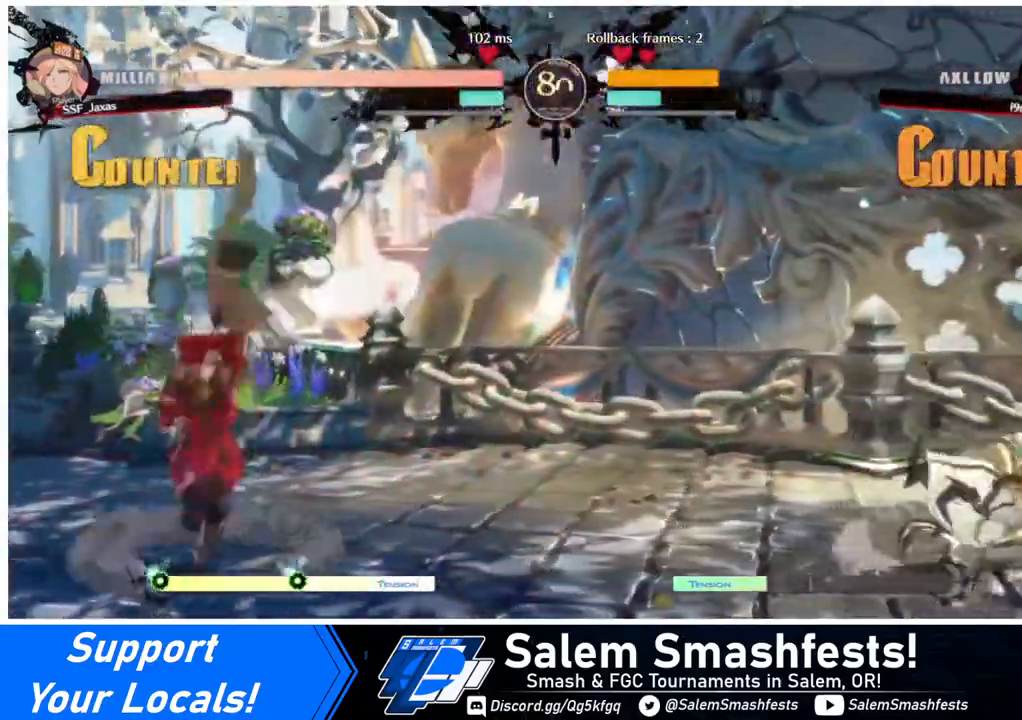
{"buttons": ["DPAD_RIGHT"], "events": [[40, "DPAD_RIGHT", "down"], [80, "DPAD_RIGHT", "up"], [160, "DPAD_RIGHT", "down"]]}
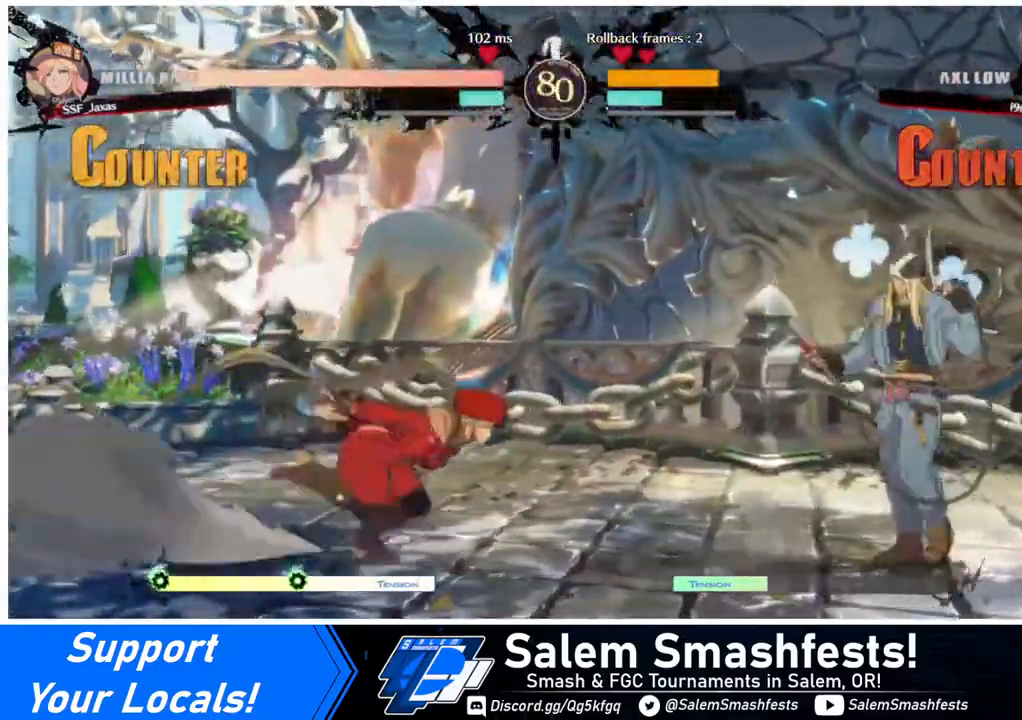
{"buttons": ["DPAD_LEFT"], "events": [[40, "DPAD_UP", "down"], [80, "DPAD_RIGHT", "up"], [120, "DPAD_LEFT", "down"], [160, "DPAD_UP", "up"]]}
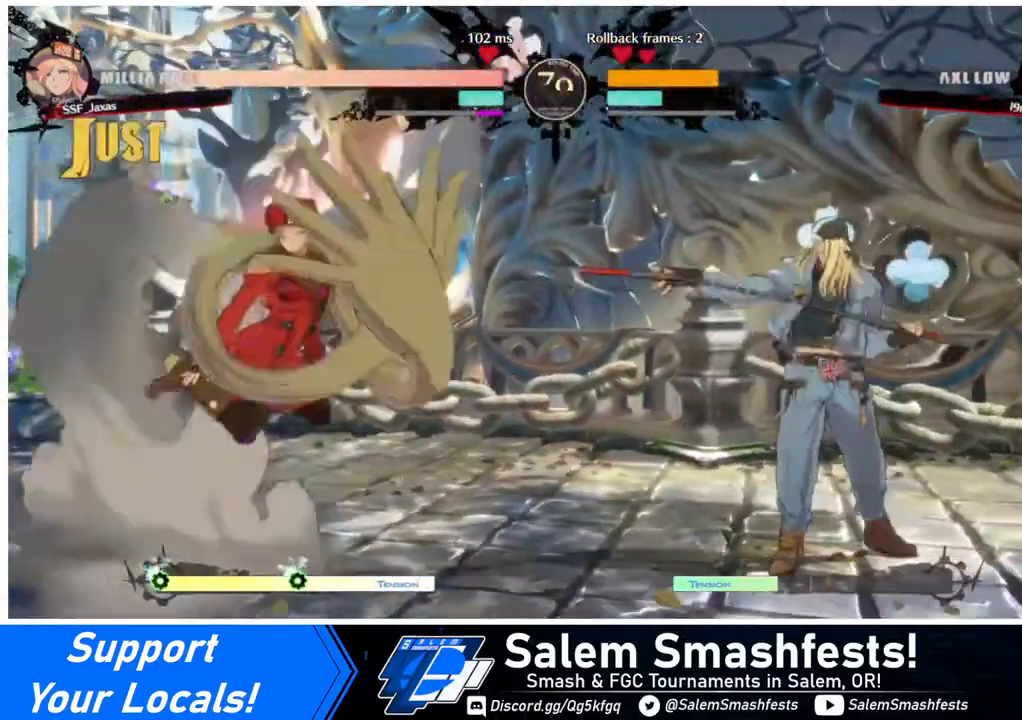
{"buttons": ["DPAD_LEFT"], "events": []}
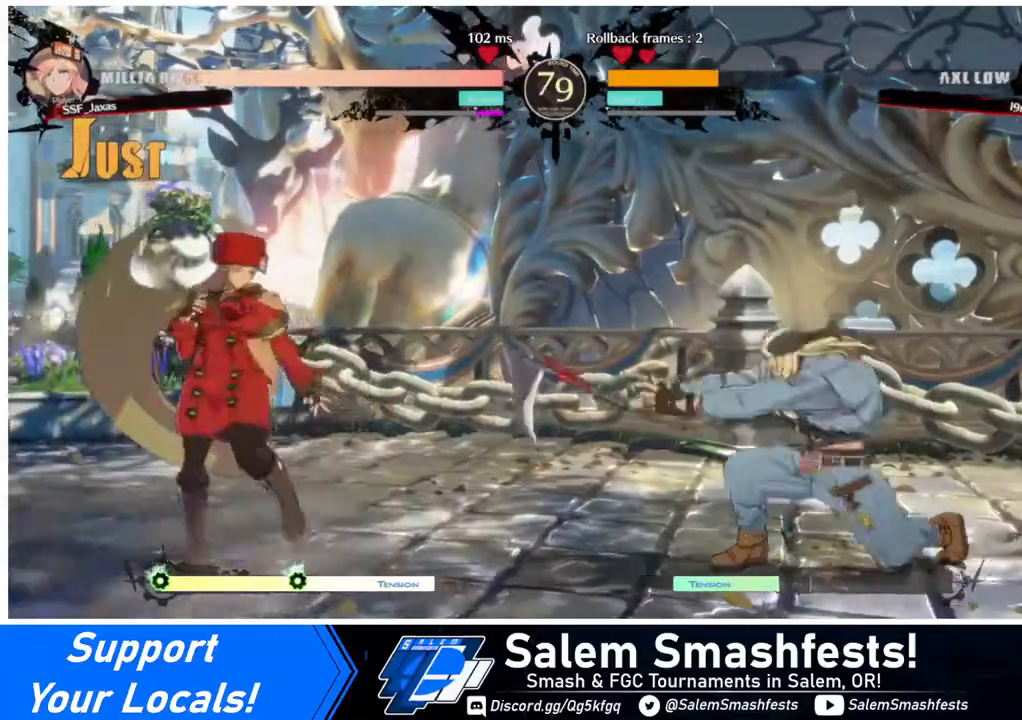
{"buttons": ["DPAD_RIGHT"], "events": [[440, "DPAD_LEFT", "up"], [520, "DPAD_RIGHT", "down"]]}
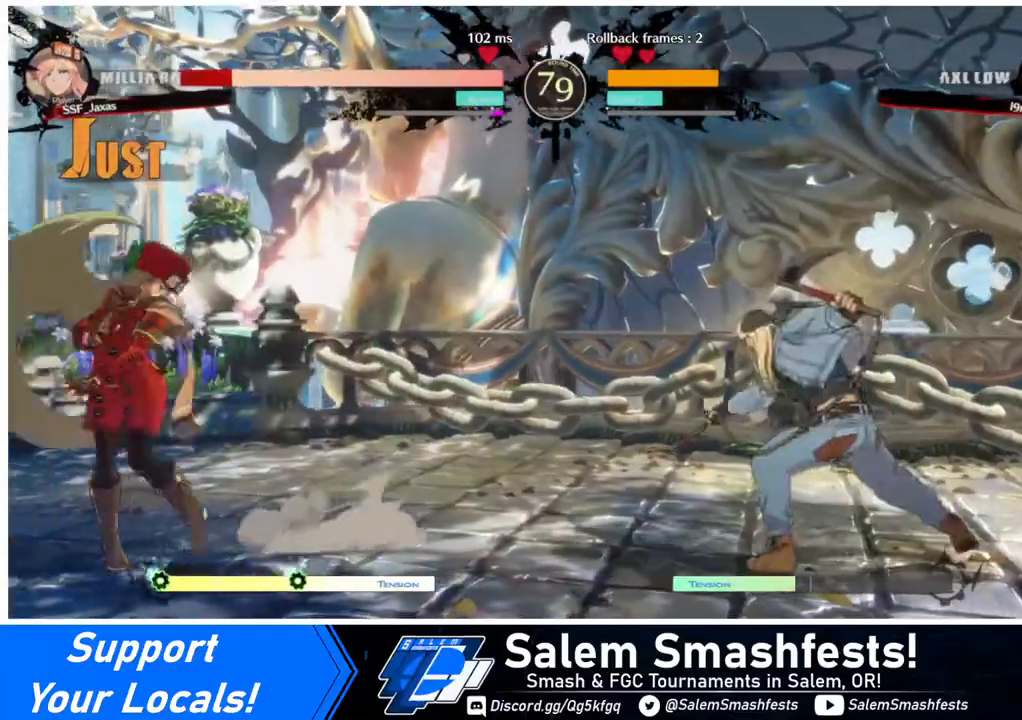
{"buttons": ["DPAD_LEFT"], "events": [[160, "DPAD_DOWN", "down"], [160, "DPAD_RIGHT", "up"], [200, "DPAD_LEFT", "down"], [480, "DPAD_DOWN", "up"]]}
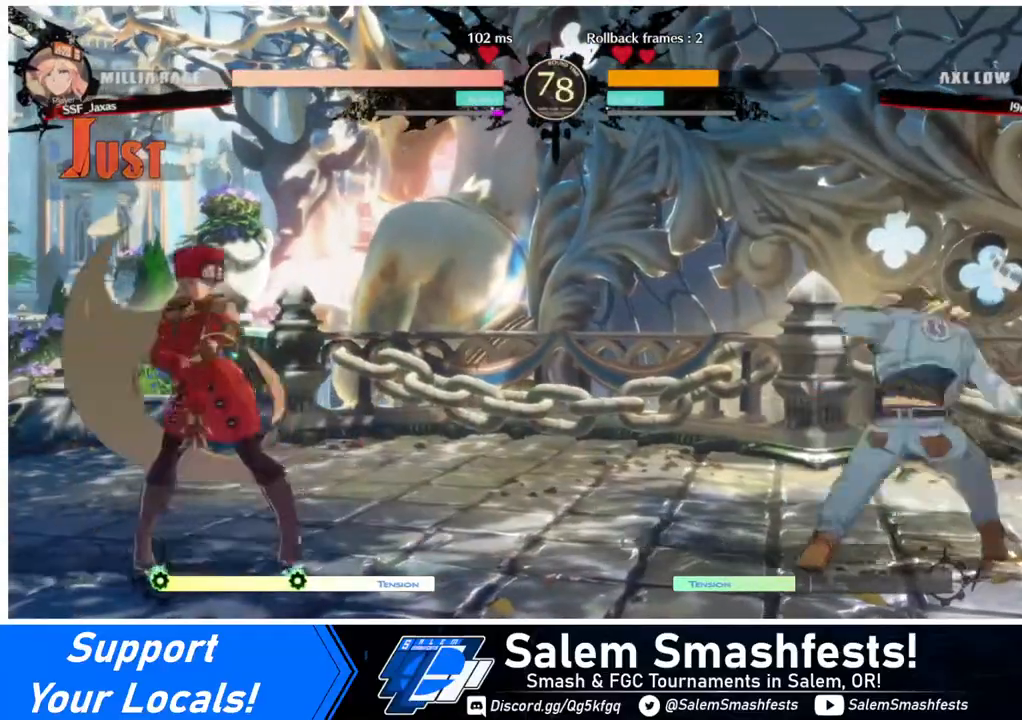
{"buttons": ["DPAD_LEFT"], "events": [[40, "DPAD_LEFT", "up"], [40, "DPAD_RIGHT", "down"], [120, "DPAD_RIGHT", "up"], [200, "DPAD_RIGHT", "down"], [320, "DPAD_DOWN", "down"], [360, "DPAD_LEFT", "down"], [360, "DPAD_RIGHT", "up"], [400, "DPAD_DOWN", "up"], [440, "SQUARE", "down"], [520, "SQUARE", "up"]]}
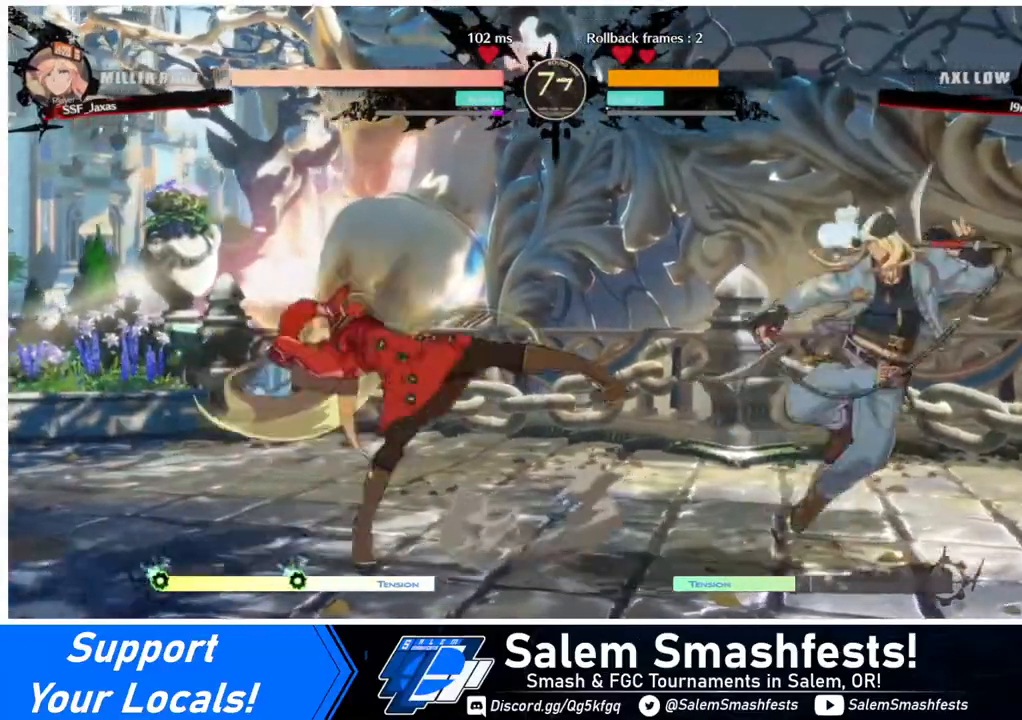
{"buttons": ["DPAD_LEFT"], "events": []}
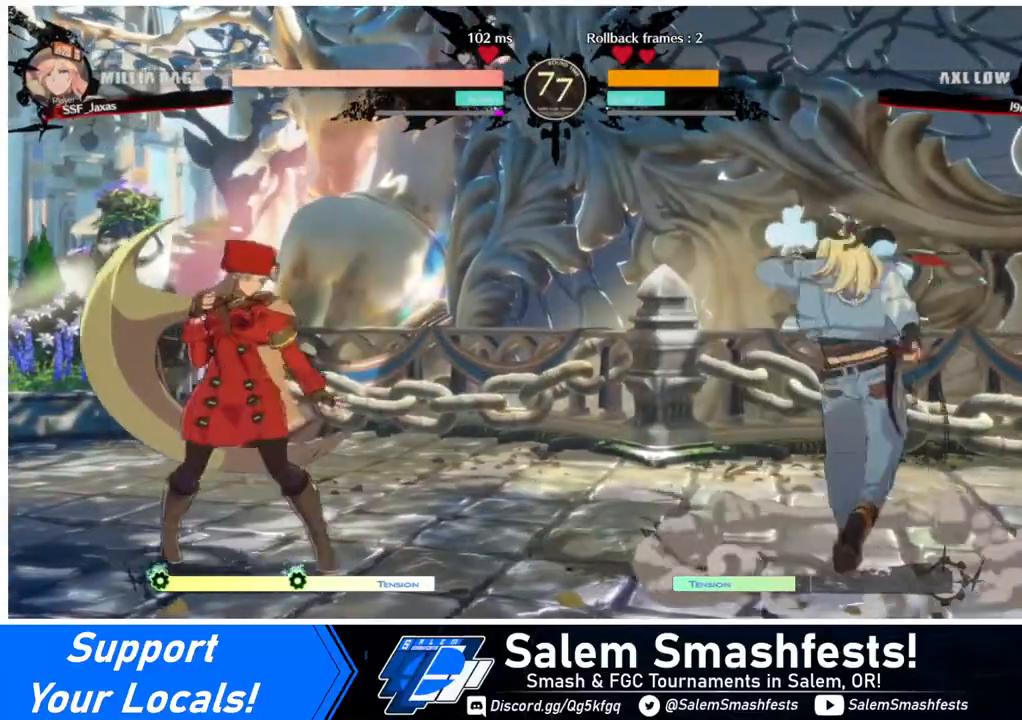
{"buttons": ["DPAD_LEFT"], "events": []}
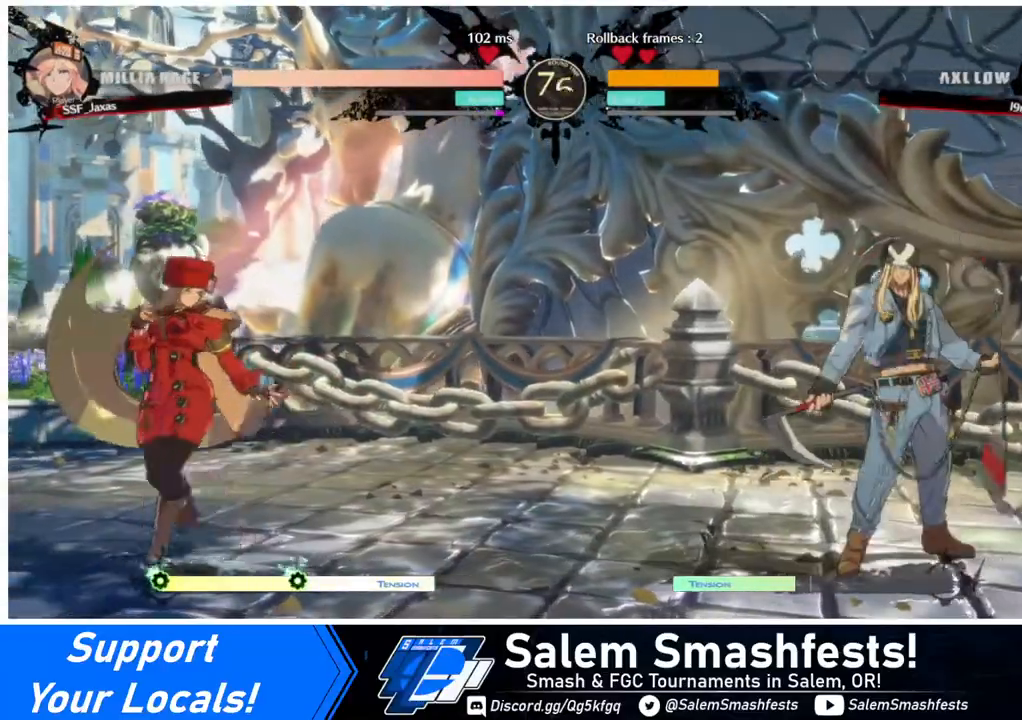
{"buttons": [], "events": [[40, "DPAD_LEFT", "up"], [80, "DPAD_RIGHT", "down"], [120, "DPAD_RIGHT", "up"], [160, "DPAD_DOWN", "down"], [240, "DPAD_DOWN", "up"], [280, "DPAD_RIGHT", "down"], [320, "DPAD_DOWN", "down"], [320, "DPAD_RIGHT", "up"], [360, "DPAD_RIGHT", "down"], [360, "TRIANGLE", "down"], [400, "DPAD_DOWN", "up"], [400, "TRIANGLE", "up"], [440, "DPAD_RIGHT", "up"]]}